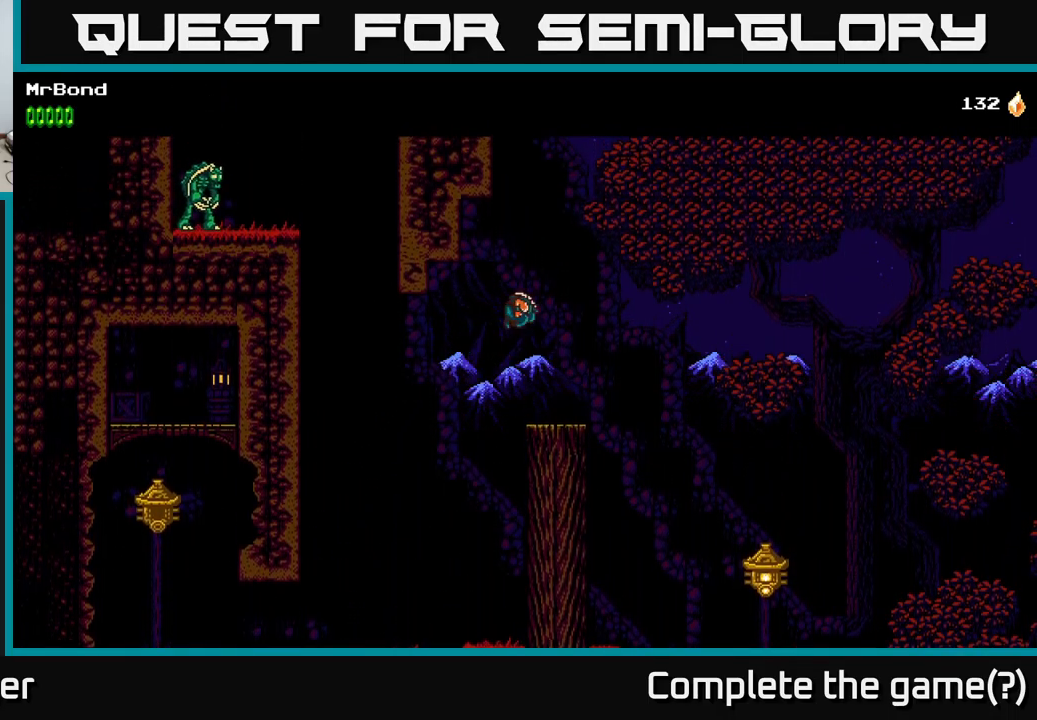
Gameplay with a controller (Xbox layout); each line is a JSON object with the inputs held at the frame after it. "events" lists button and stick changes between this image and that frame as [ms after this image, input, new state], when the widget could be followed in between.
{"buttons": ["DPAD_RIGHT"], "left_stick": "center", "right_stick": "center", "events": []}
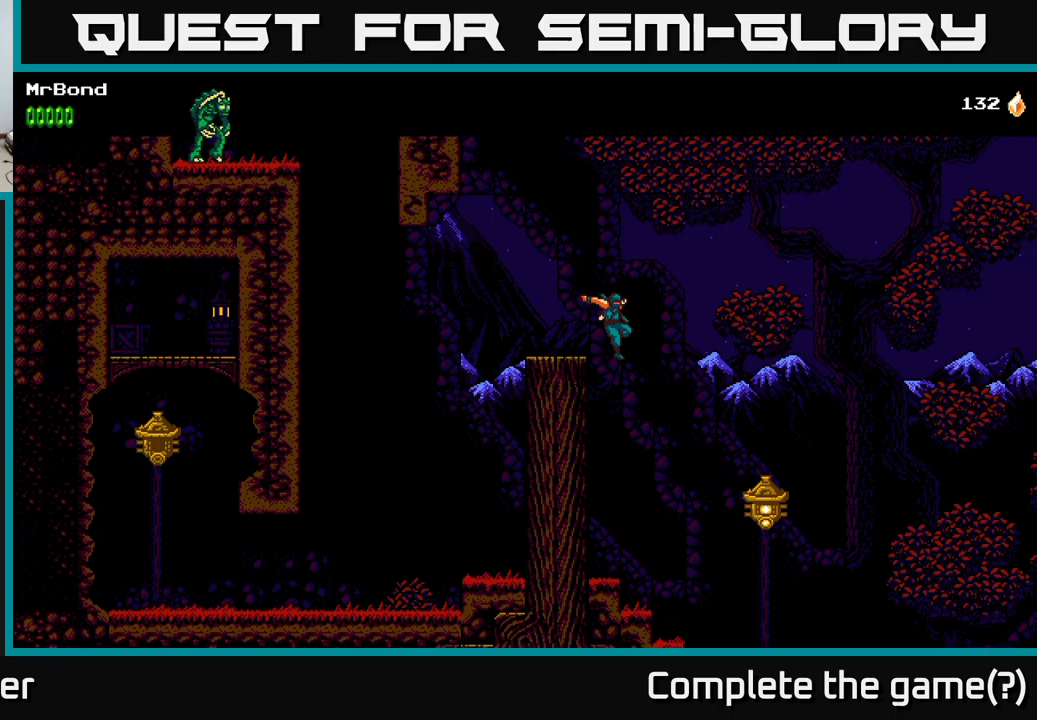
{"buttons": ["DPAD_RIGHT"], "left_stick": "center", "right_stick": "center", "events": [[350, "X", "down"], [500, "X", "up"]]}
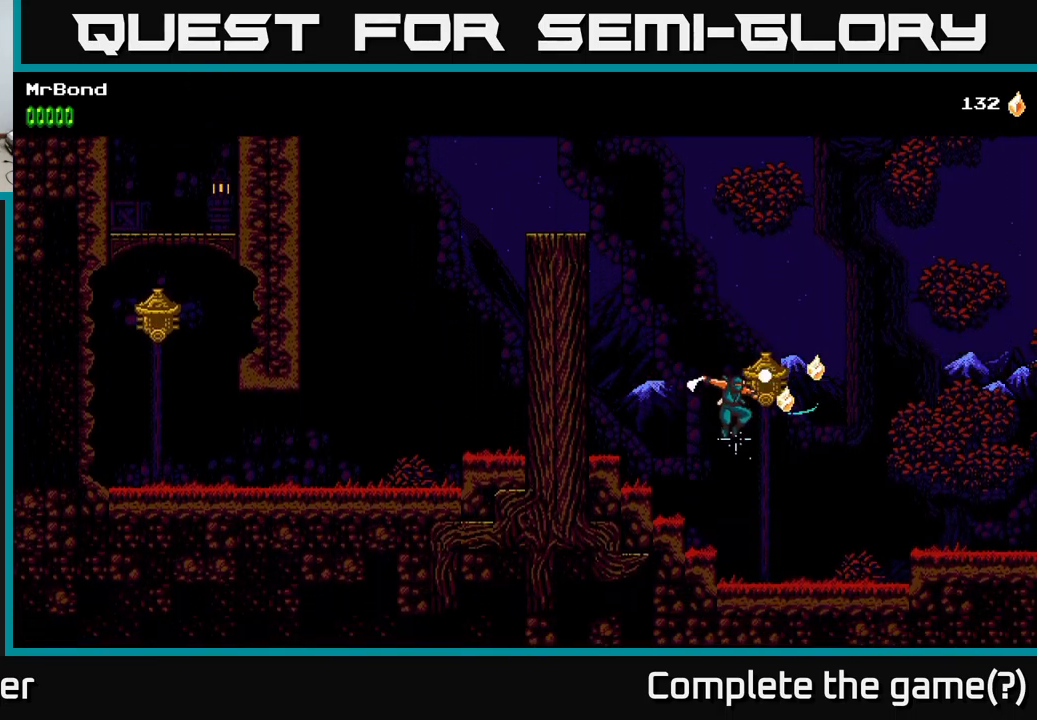
{"buttons": ["A", "DPAD_RIGHT"], "left_stick": "center", "right_stick": "center", "events": [[250, "A", "down"]]}
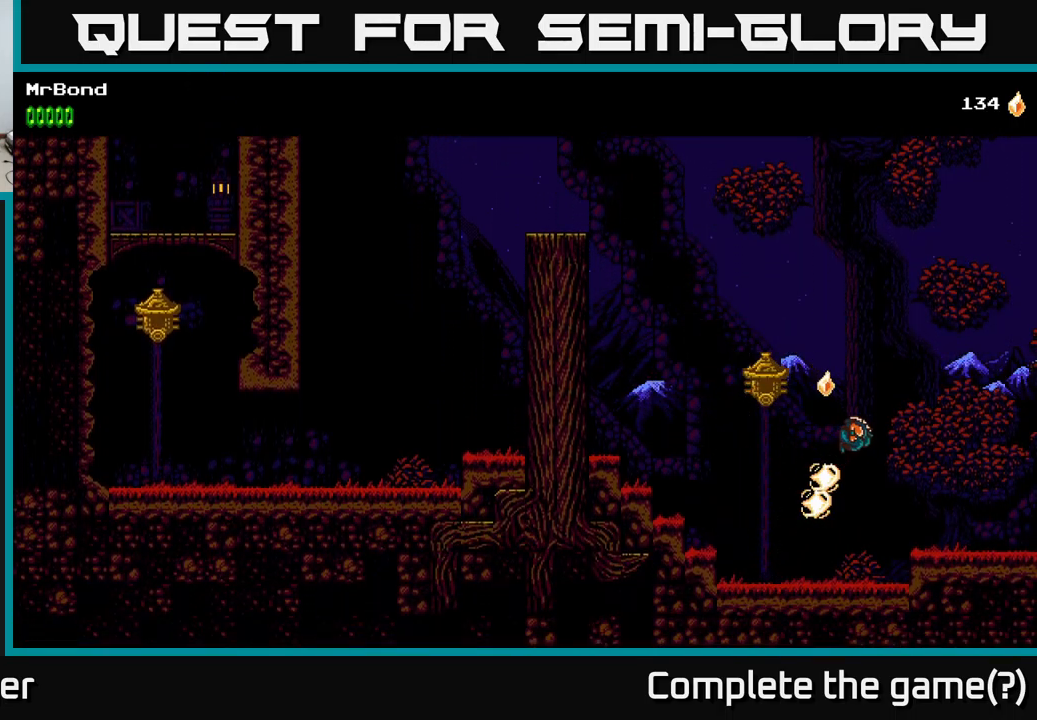
{"buttons": ["DPAD_RIGHT"], "left_stick": "center", "right_stick": "center", "events": [[200, "A", "up"]]}
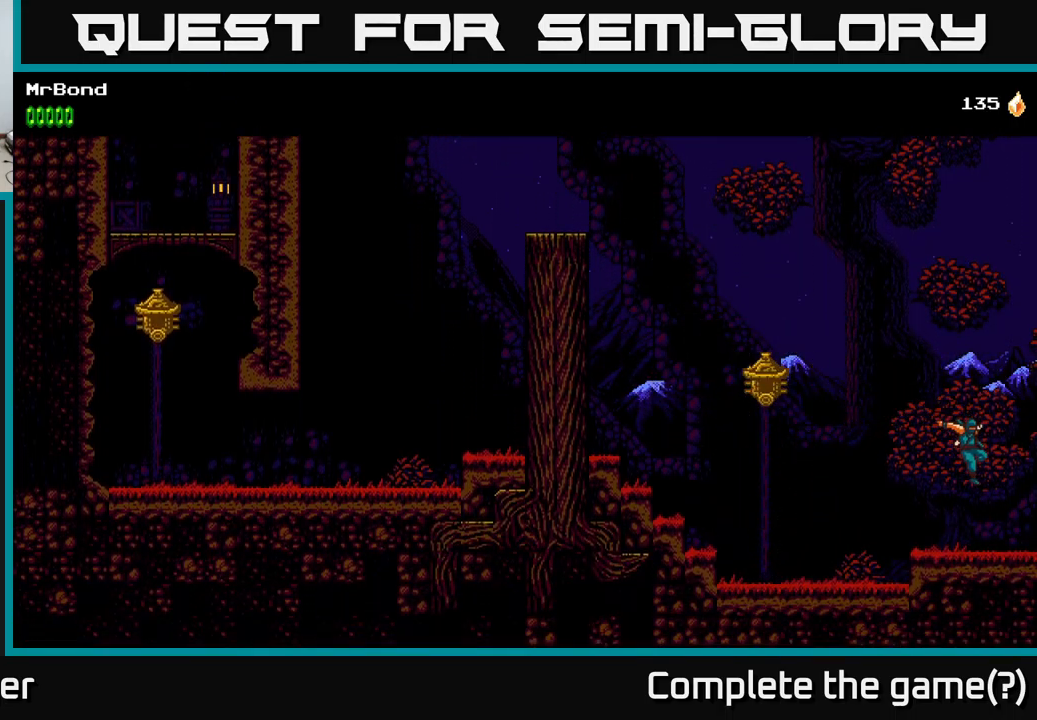
{"buttons": ["DPAD_RIGHT"], "left_stick": "center", "right_stick": "center", "events": []}
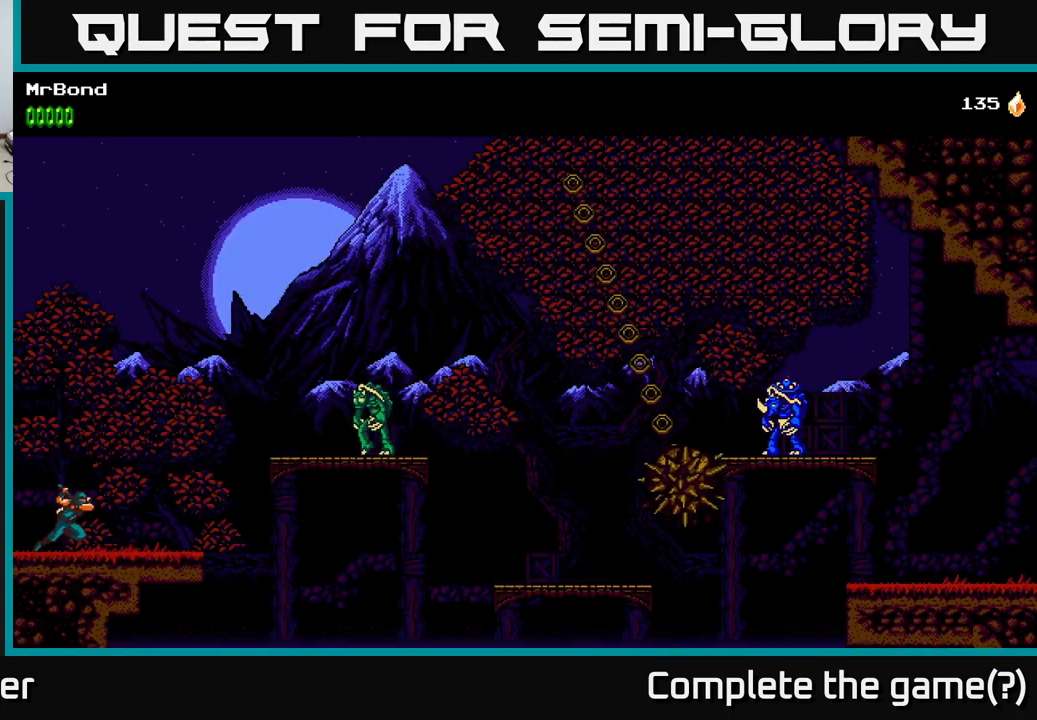
{"buttons": ["A", "DPAD_RIGHT"], "left_stick": "center", "right_stick": "center", "events": [[483, "A", "down"]]}
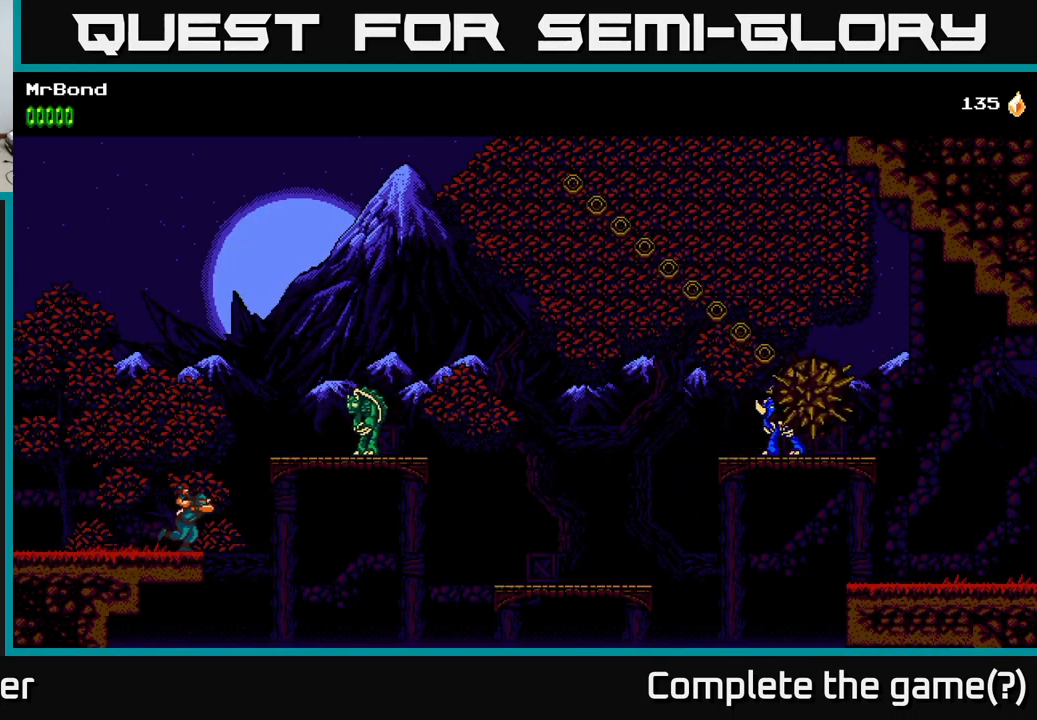
{"buttons": ["X"], "left_stick": "center", "right_stick": "center", "events": [[100, "X", "down"], [267, "X", "up"], [317, "A", "up"], [433, "DPAD_RIGHT", "up"], [433, "X", "down"]]}
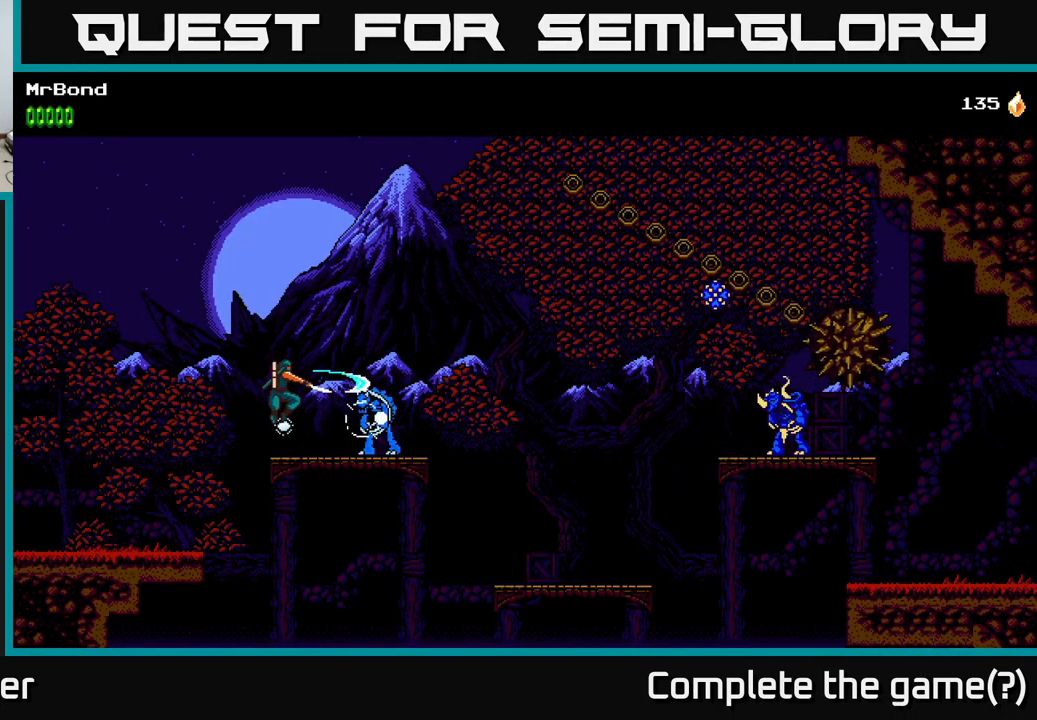
{"buttons": [], "left_stick": "center", "right_stick": "center", "events": [[117, "DPAD_RIGHT", "down"], [117, "X", "up"], [250, "X", "down"], [367, "X", "up"], [383, "DPAD_RIGHT", "up"]]}
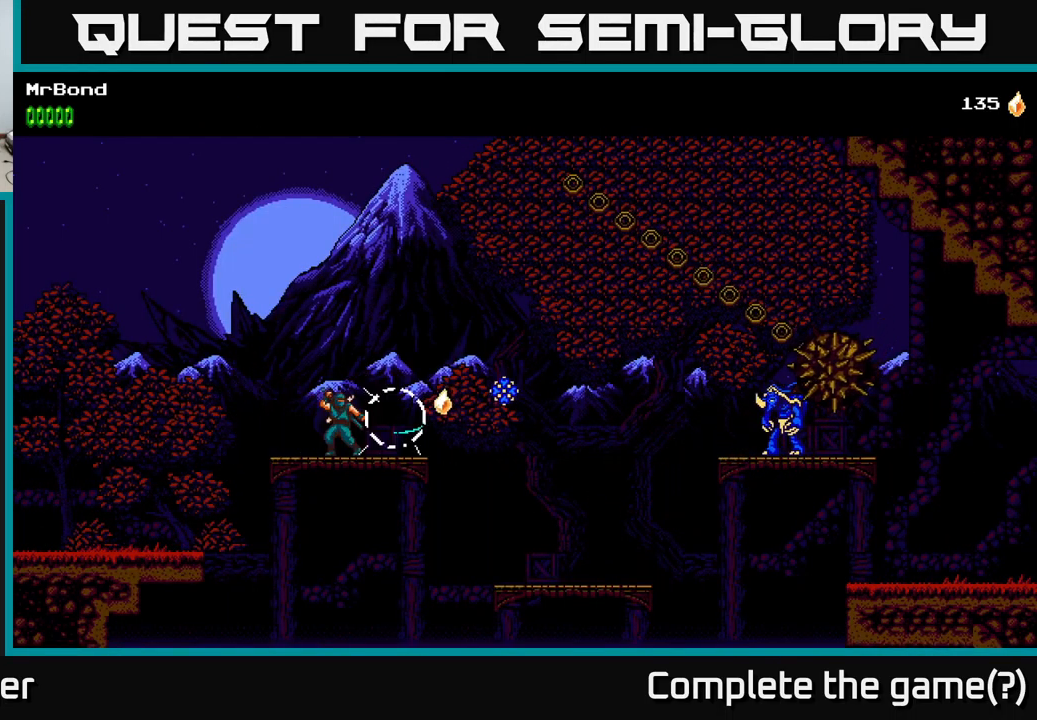
{"buttons": ["A", "DPAD_RIGHT"], "left_stick": "center", "right_stick": "center", "events": [[100, "DPAD_RIGHT", "down"], [433, "A", "down"]]}
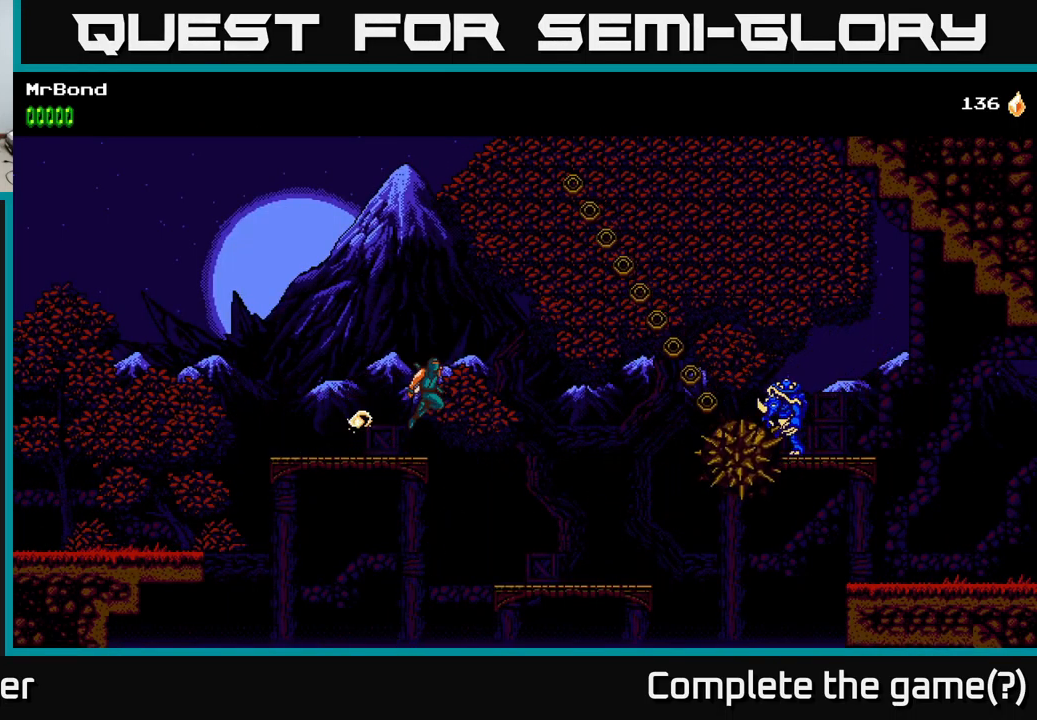
{"buttons": [], "left_stick": "center", "right_stick": "center", "events": [[417, "A", "up"], [500, "DPAD_RIGHT", "up"]]}
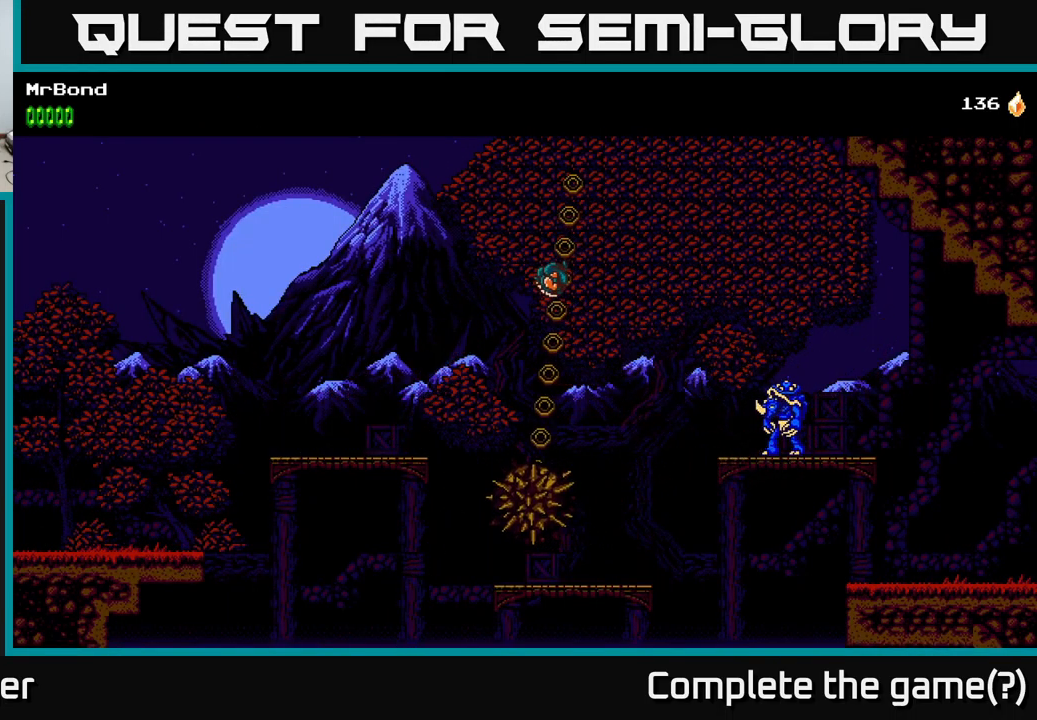
{"buttons": ["DPAD_RIGHT"], "left_stick": "center", "right_stick": "center", "events": [[450, "DPAD_RIGHT", "down"]]}
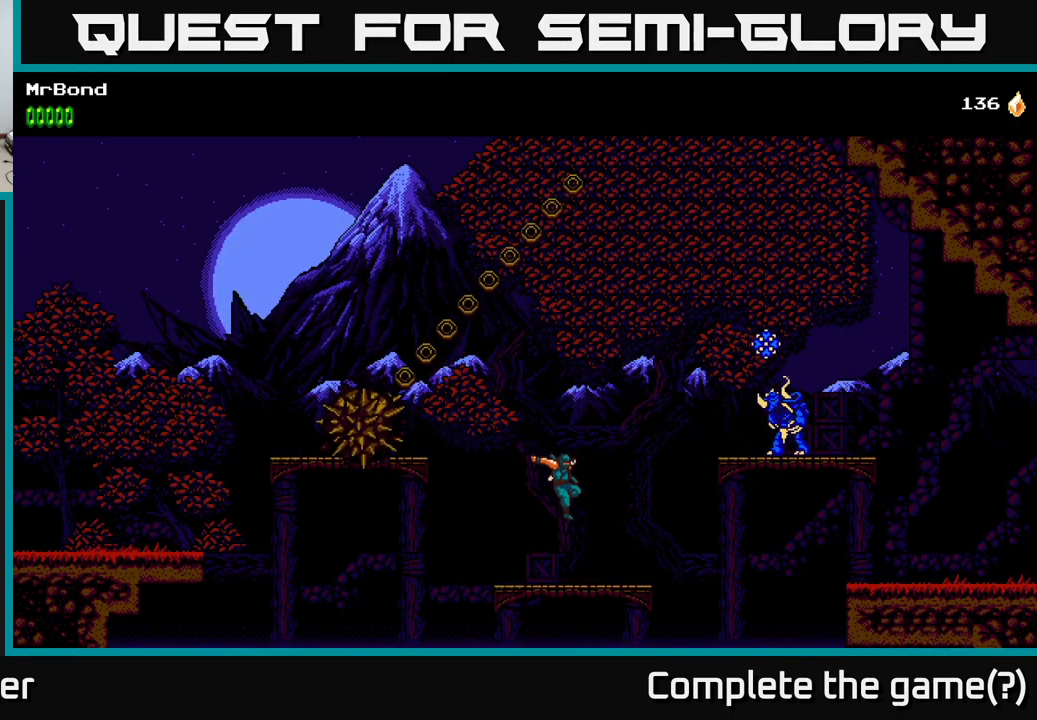
{"buttons": ["A", "X", "DPAD_RIGHT"], "left_stick": "center", "right_stick": "center", "events": [[217, "A", "down"], [367, "X", "down"]]}
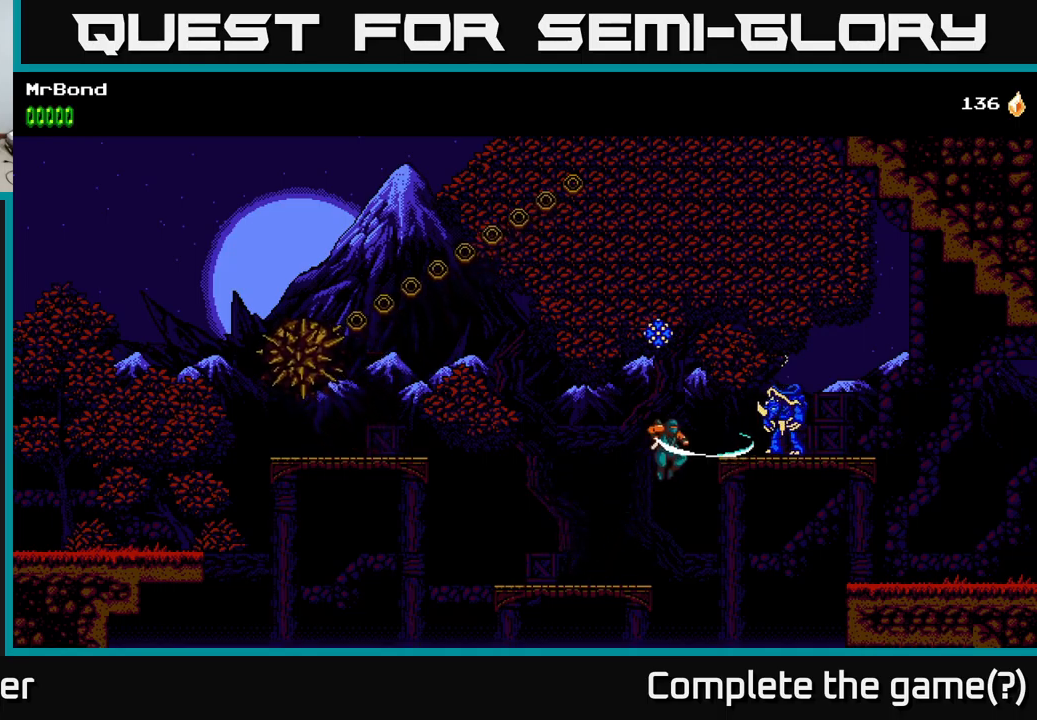
{"buttons": ["DPAD_RIGHT"], "left_stick": "center", "right_stick": "center", "events": [[100, "X", "up"], [267, "A", "up"]]}
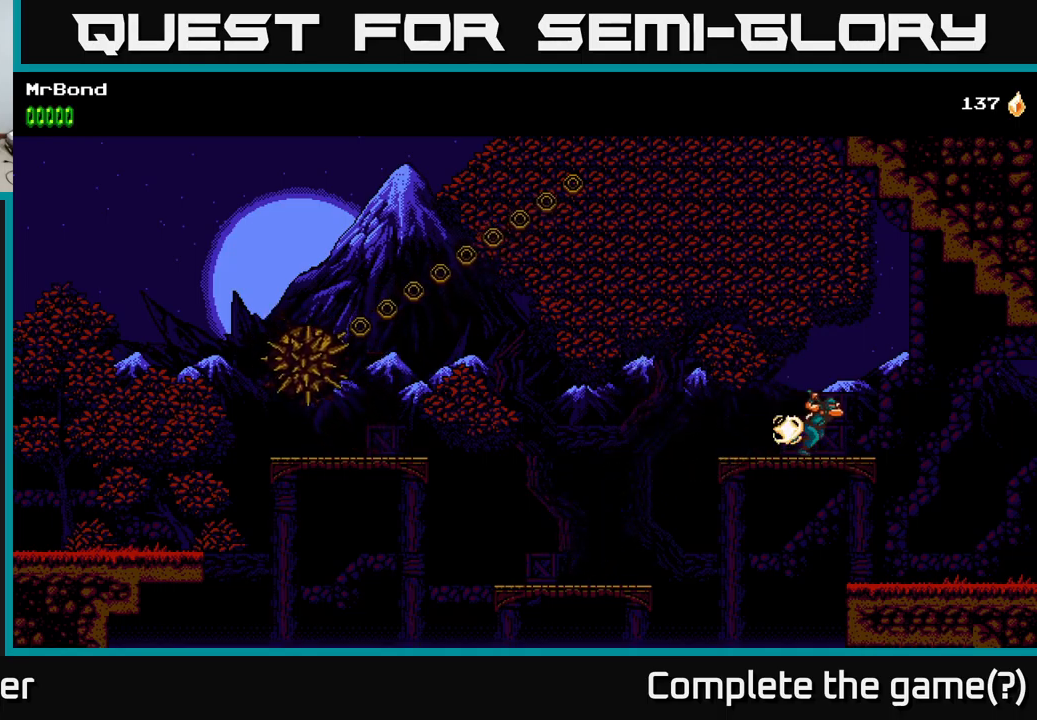
{"buttons": ["DPAD_RIGHT"], "left_stick": "center", "right_stick": "center", "events": [[217, "A", "down"], [284, "A", "up"]]}
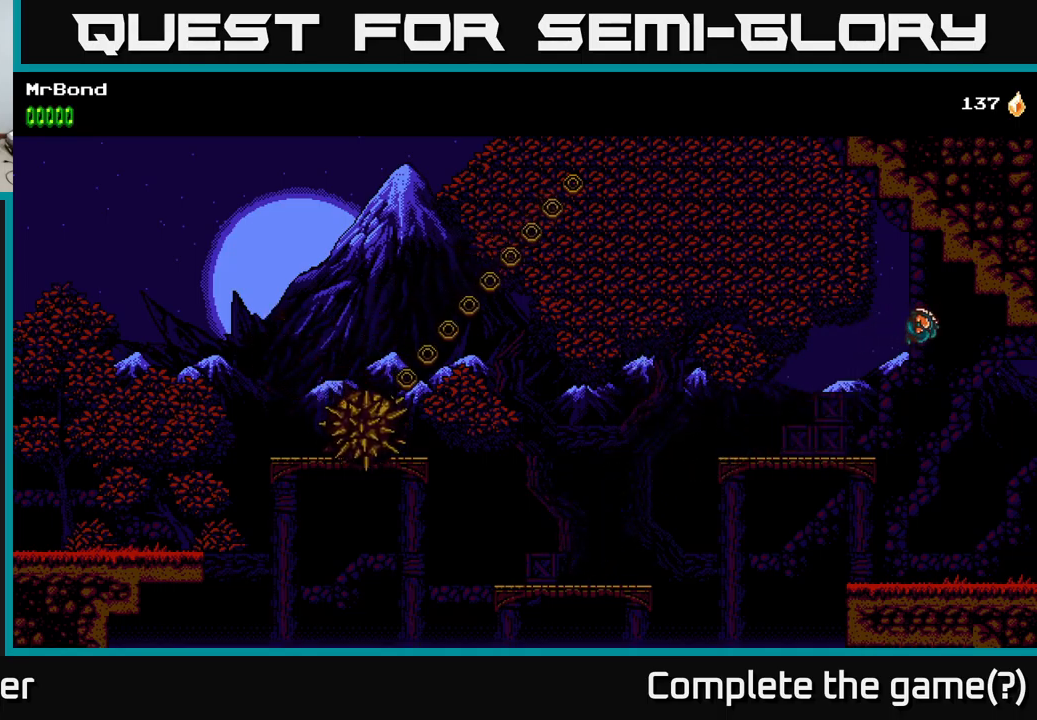
{"buttons": ["DPAD_RIGHT"], "left_stick": "center", "right_stick": "center", "events": []}
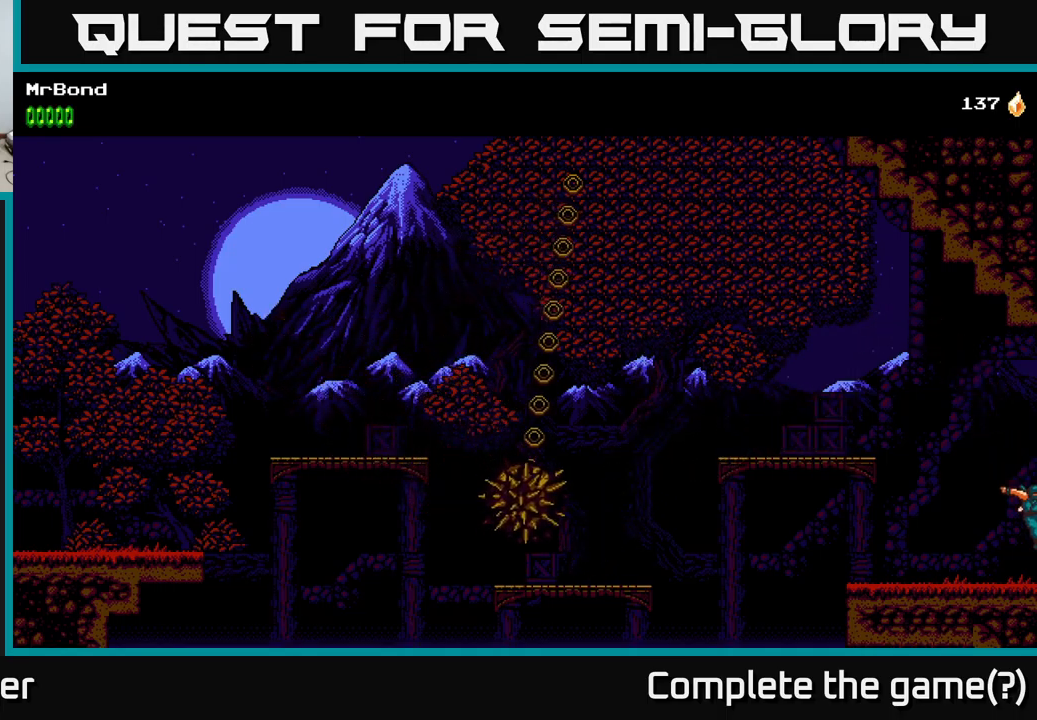
{"buttons": ["DPAD_RIGHT"], "left_stick": "center", "right_stick": "center", "events": []}
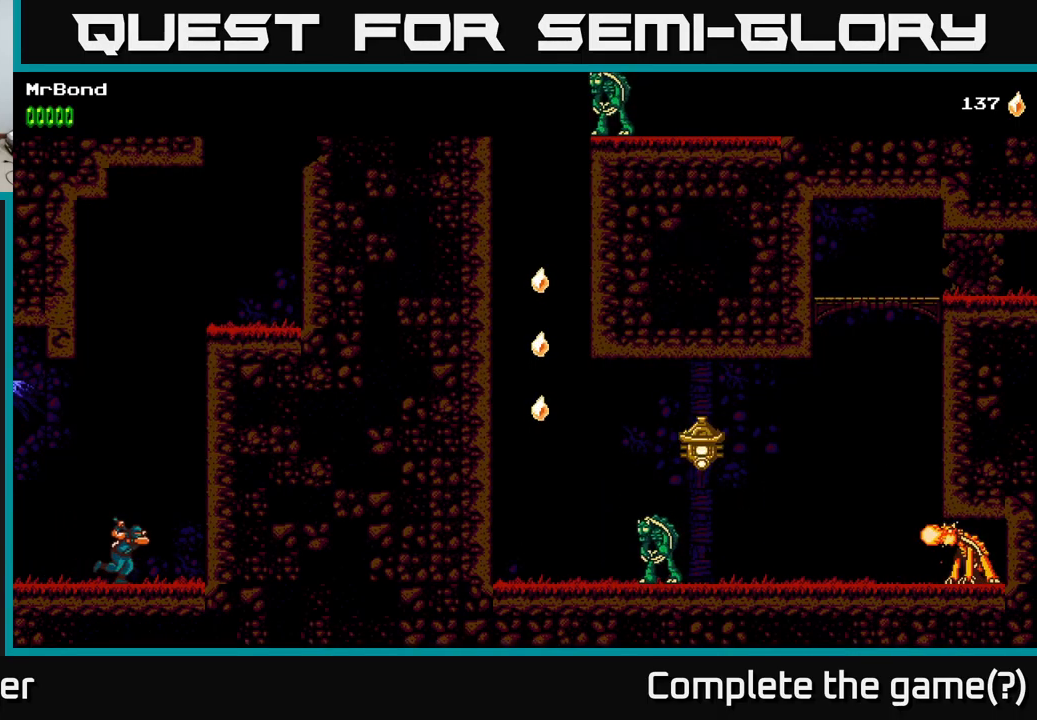
{"buttons": ["A", "DPAD_RIGHT"], "left_stick": "center", "right_stick": "center", "events": [[34, "A", "down"], [284, "A", "up"], [384, "A", "down"]]}
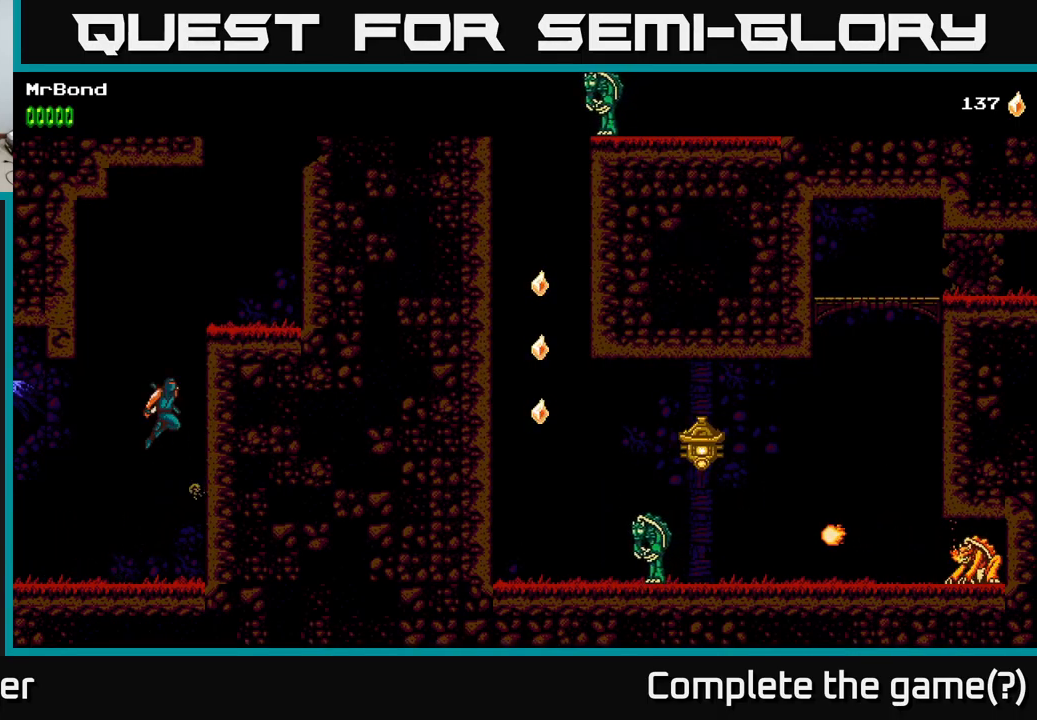
{"buttons": ["A", "DPAD_RIGHT"], "left_stick": "center", "right_stick": "center", "events": [[50, "A", "up"], [100, "A", "down"], [350, "A", "up"], [434, "A", "down"]]}
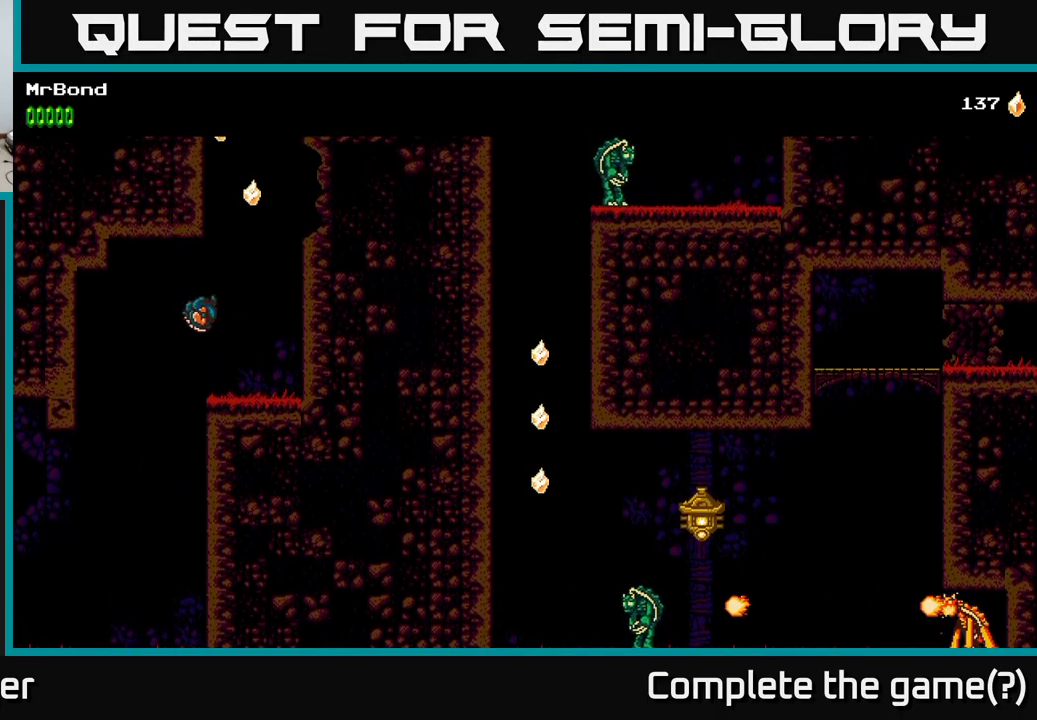
{"buttons": ["A", "DPAD_RIGHT"], "left_stick": "center", "right_stick": "center", "events": [[134, "A", "up"], [300, "A", "down"]]}
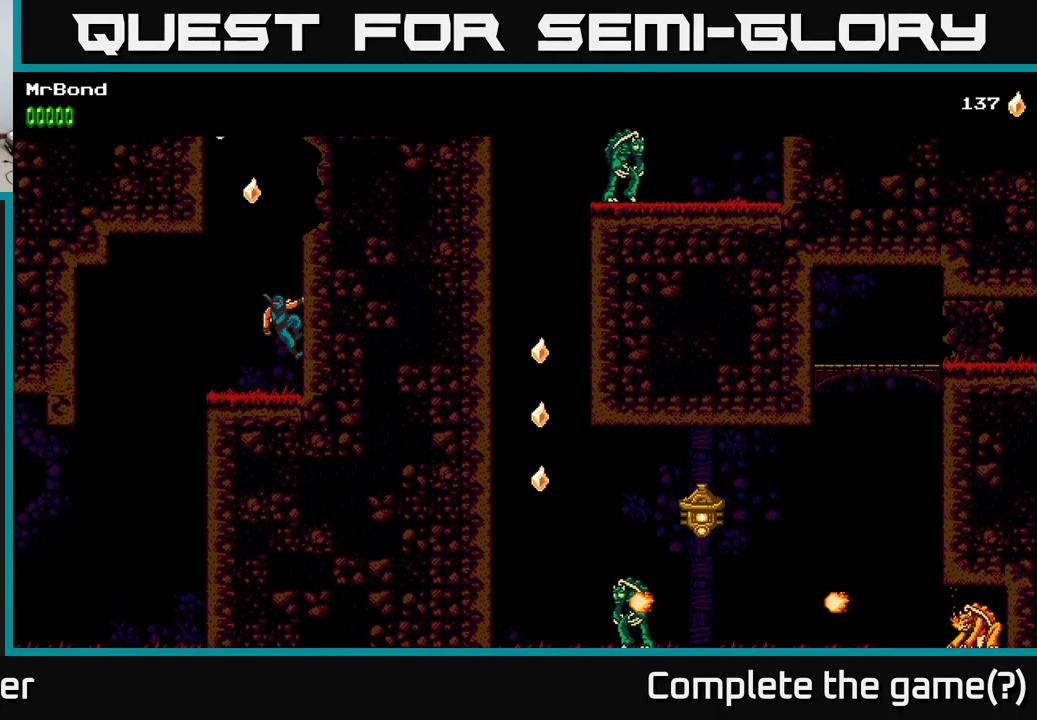
{"buttons": ["A", "DPAD_LEFT"], "left_stick": "center", "right_stick": "center", "events": [[17, "A", "up"], [84, "A", "down"], [200, "DPAD_RIGHT", "up"], [234, "DPAD_LEFT", "down"], [317, "A", "up"], [400, "A", "down"]]}
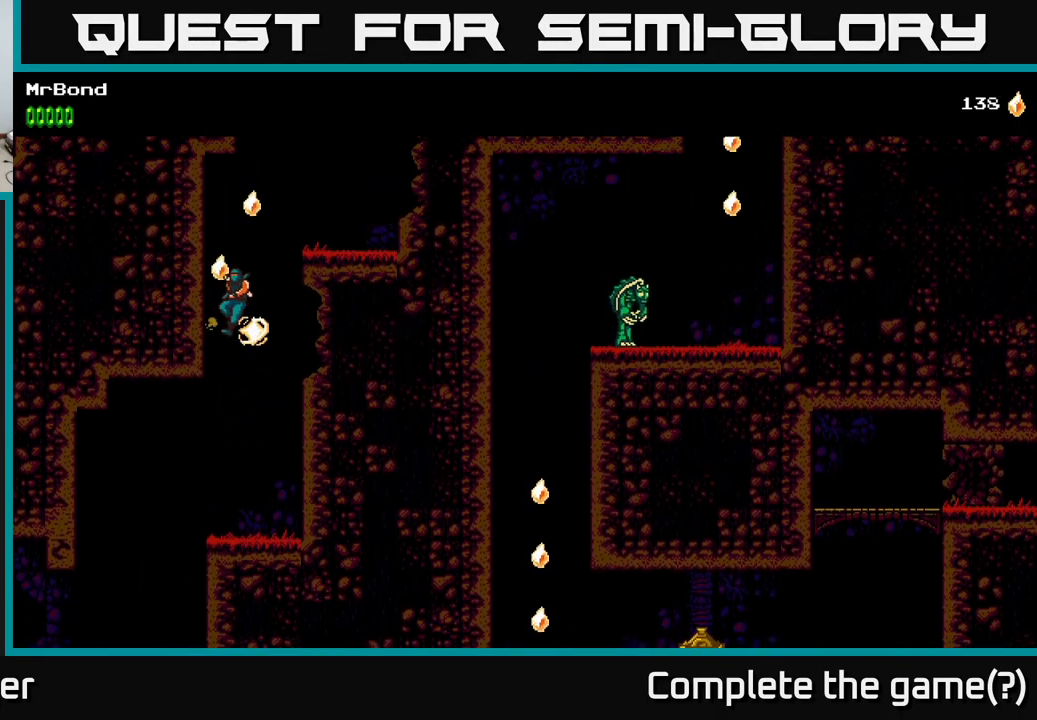
{"buttons": ["A", "DPAD_RIGHT"], "left_stick": "center", "right_stick": "center", "events": [[84, "A", "up"], [134, "A", "down"], [300, "A", "up"], [450, "DPAD_LEFT", "up"], [467, "DPAD_RIGHT", "down"], [500, "A", "down"]]}
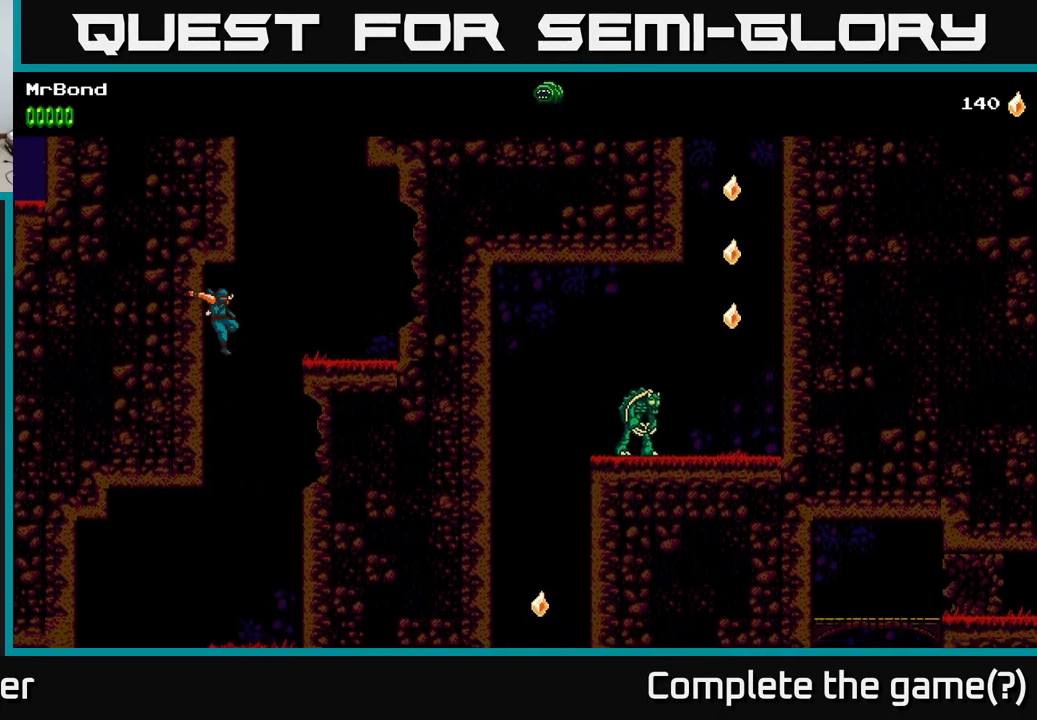
{"buttons": ["A", "DPAD_RIGHT"], "left_stick": "center", "right_stick": "center", "events": [[216, "A", "up"], [433, "A", "down"]]}
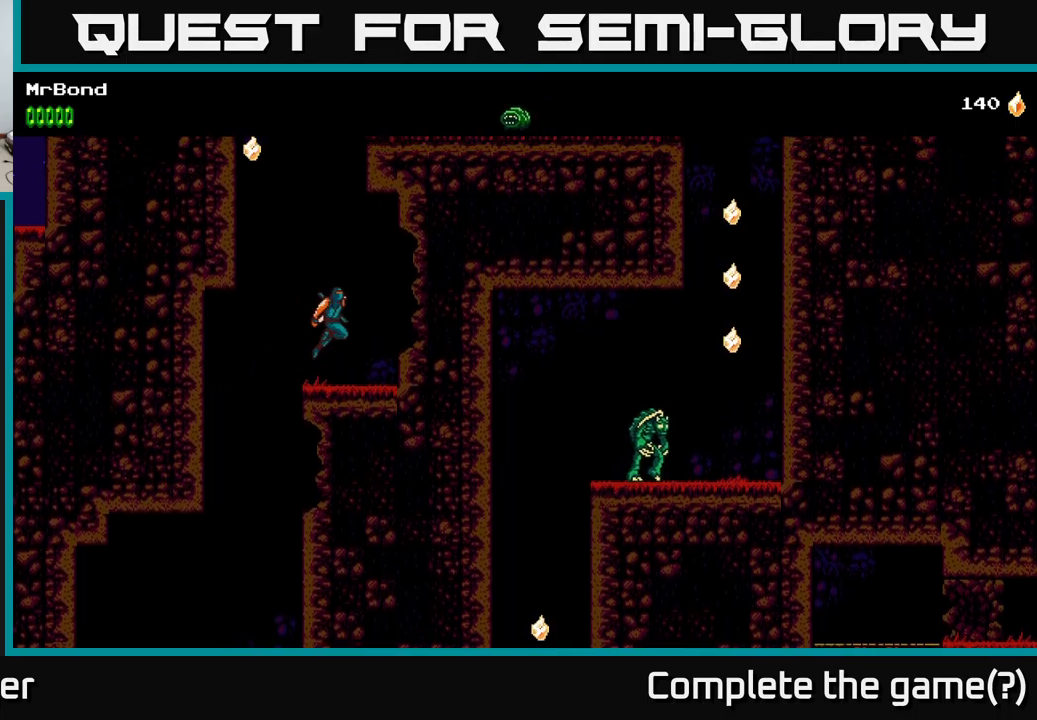
{"buttons": [], "left_stick": "center", "right_stick": "center", "events": [[100, "A", "up"], [267, "DPAD_RIGHT", "up"], [300, "DPAD_LEFT", "down"], [434, "DPAD_LEFT", "up"]]}
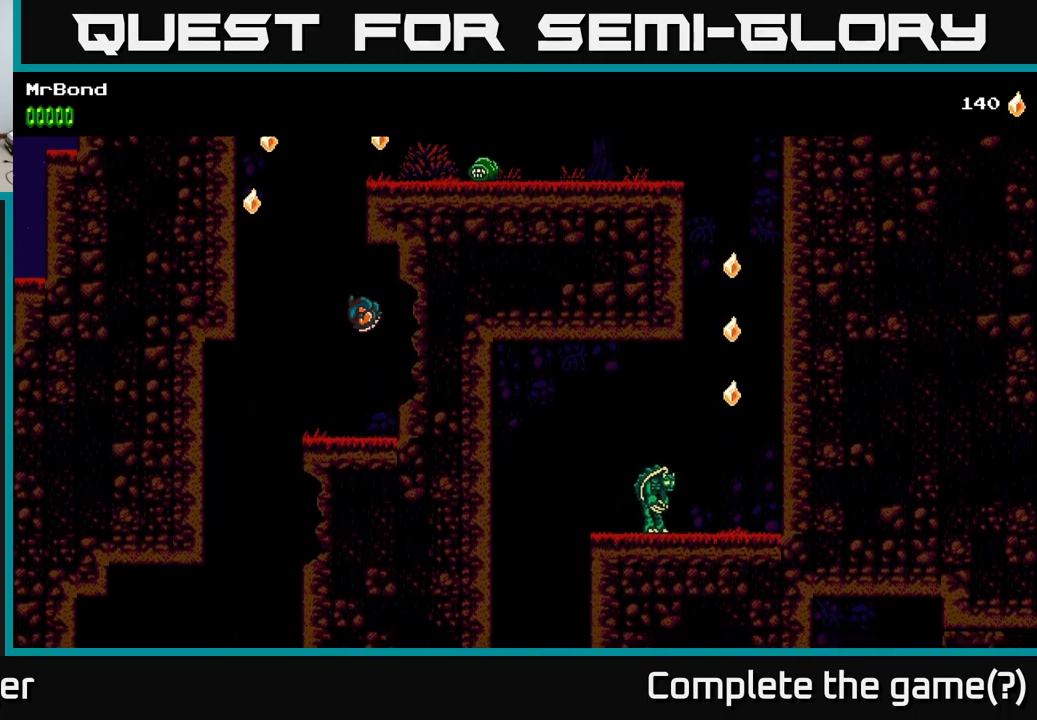
{"buttons": ["A", "DPAD_LEFT"], "left_stick": "center", "right_stick": "center", "events": [[184, "DPAD_LEFT", "down"], [267, "A", "down"]]}
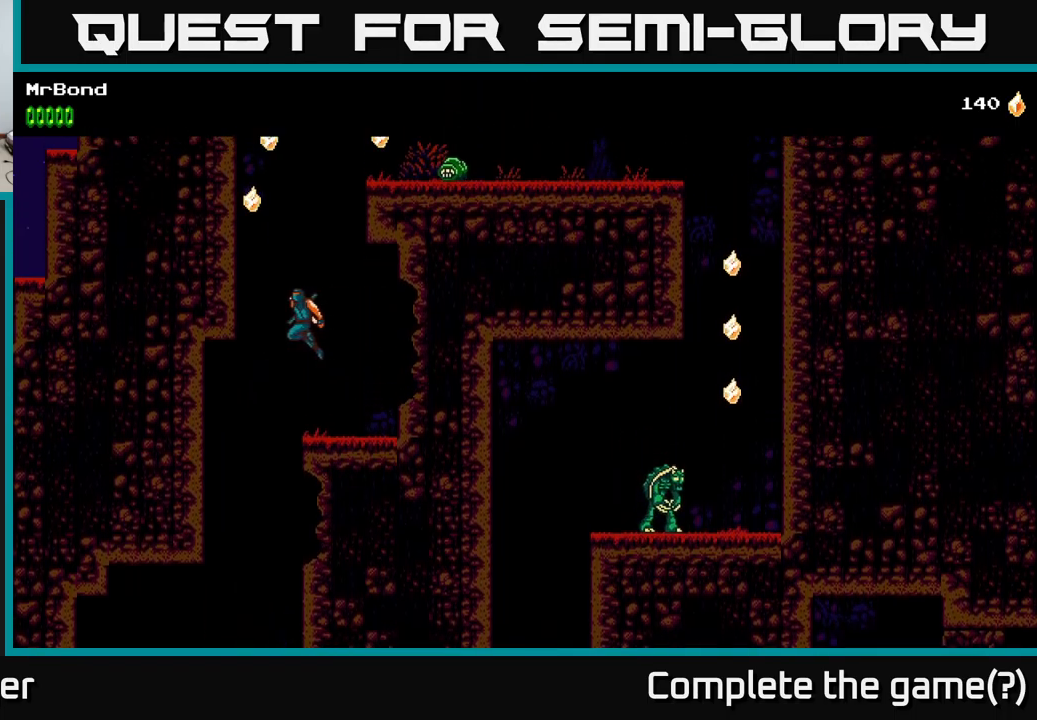
{"buttons": ["DPAD_LEFT"], "left_stick": "center", "right_stick": "center", "events": [[117, "A", "up"], [200, "A", "down"], [400, "A", "up"]]}
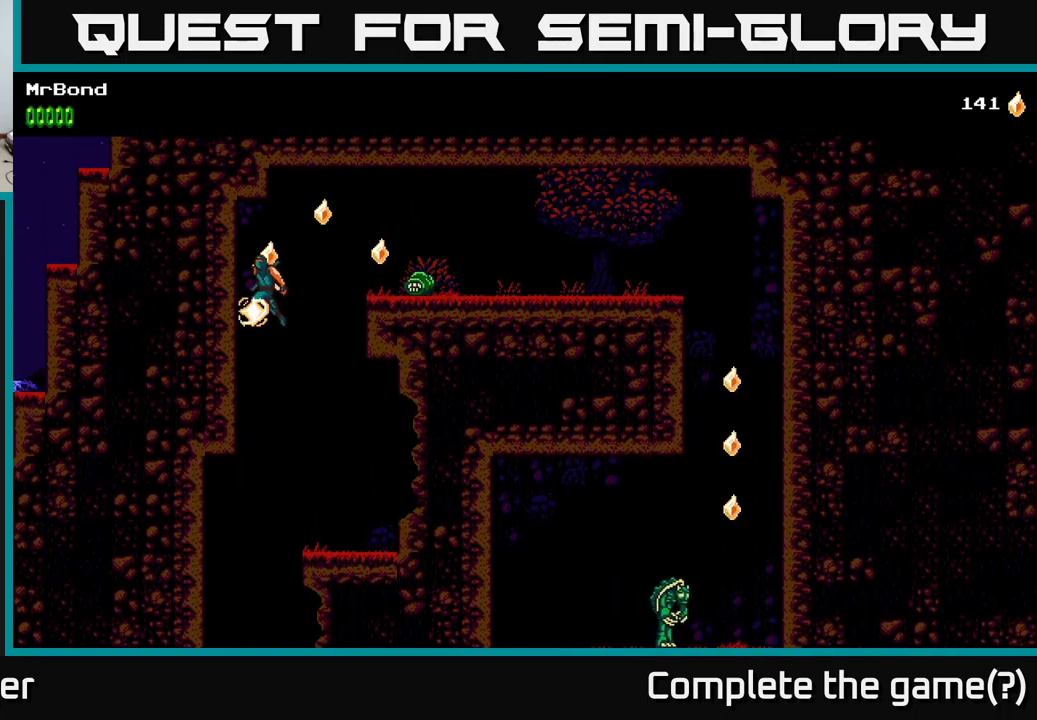
{"buttons": [], "left_stick": "center", "right_stick": "center", "events": [[84, "A", "down"], [150, "DPAD_LEFT", "up"], [184, "DPAD_RIGHT", "down"], [217, "X", "down"], [250, "A", "up"], [300, "X", "up"], [384, "DPAD_RIGHT", "up"]]}
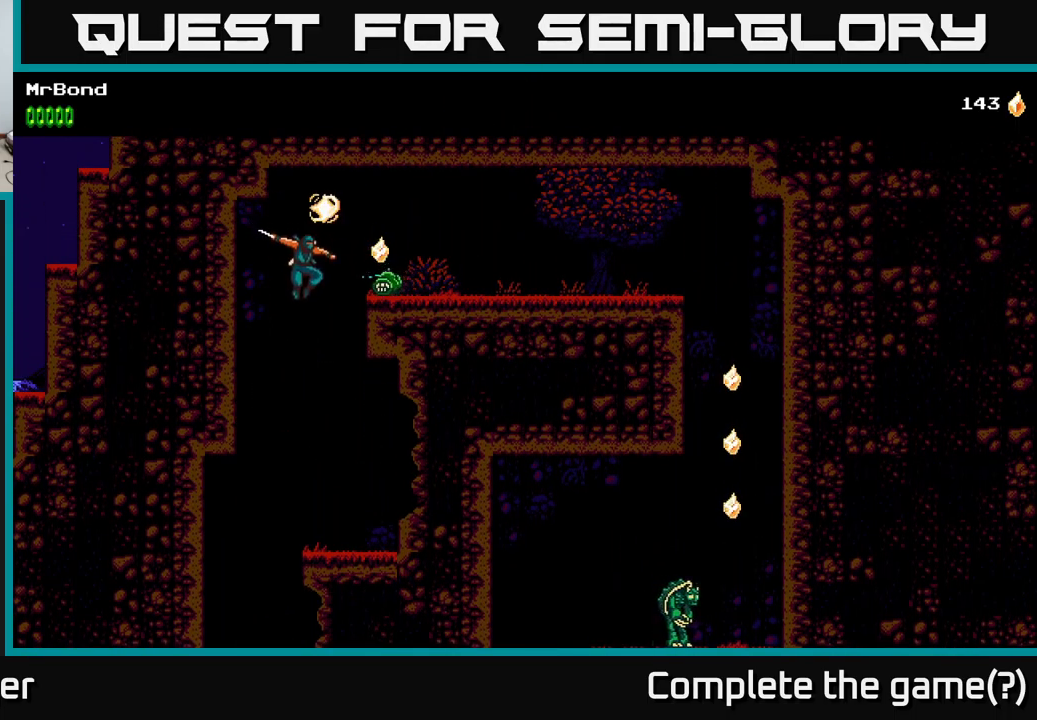
{"buttons": ["A", "DPAD_LEFT"], "left_stick": "center", "right_stick": "center", "events": [[34, "X", "down"], [84, "DPAD_RIGHT", "down"], [184, "X", "up"], [267, "DPAD_RIGHT", "up"], [417, "DPAD_LEFT", "down"], [500, "A", "down"]]}
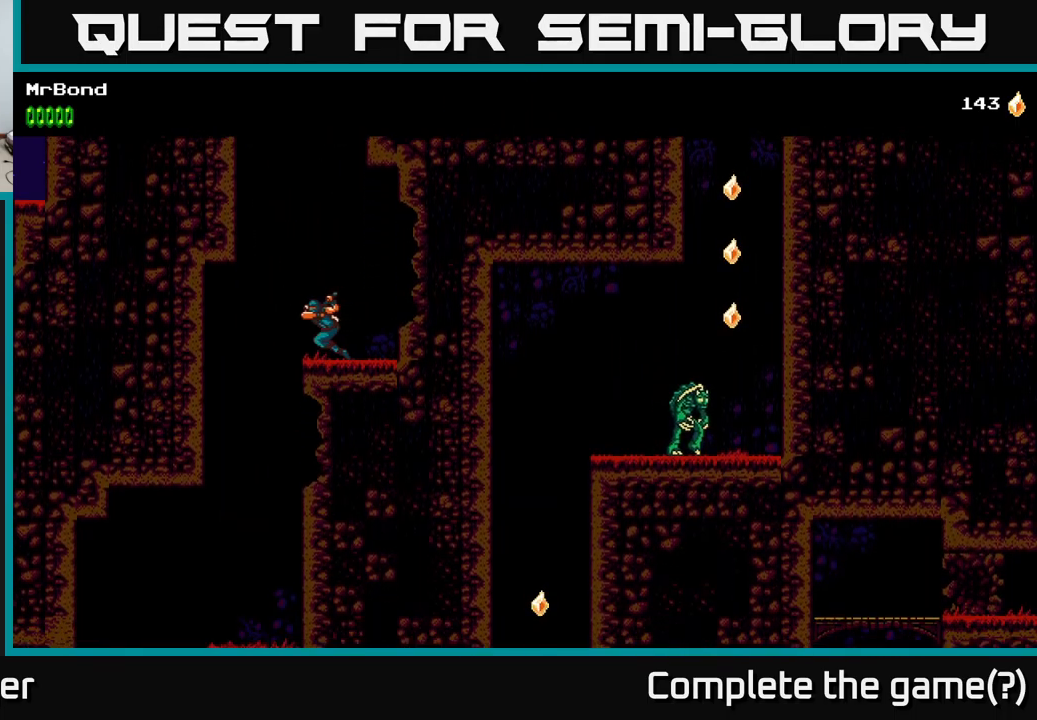
{"buttons": ["A", "DPAD_RIGHT"], "left_stick": "center", "right_stick": "center", "events": [[217, "A", "up"], [367, "A", "down"], [450, "DPAD_LEFT", "up"], [467, "DPAD_RIGHT", "down"]]}
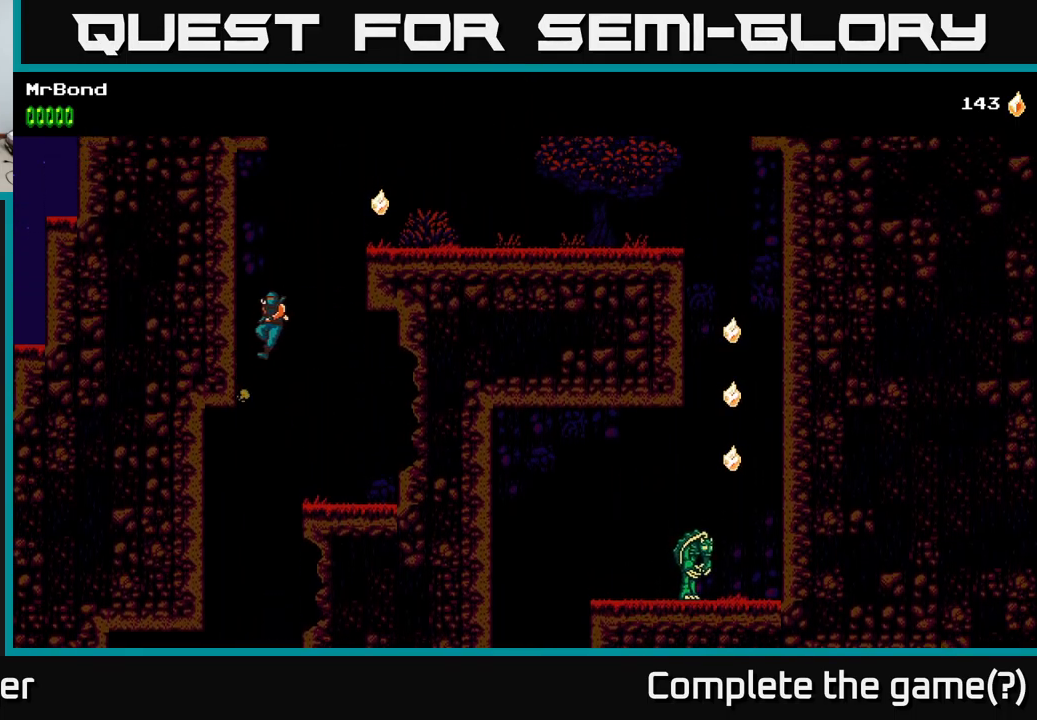
{"buttons": ["A", "DPAD_RIGHT"], "left_stick": "center", "right_stick": "center", "events": [[300, "A", "up"], [417, "A", "down"]]}
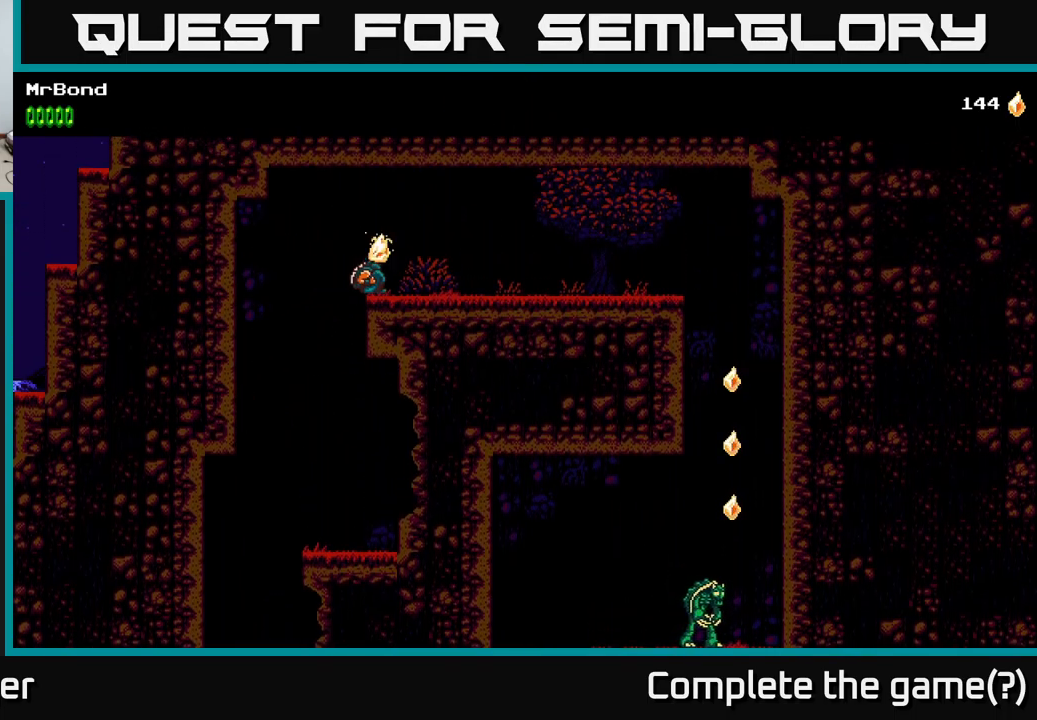
{"buttons": ["DPAD_RIGHT"], "left_stick": "center", "right_stick": "center", "events": [[84, "A", "up"]]}
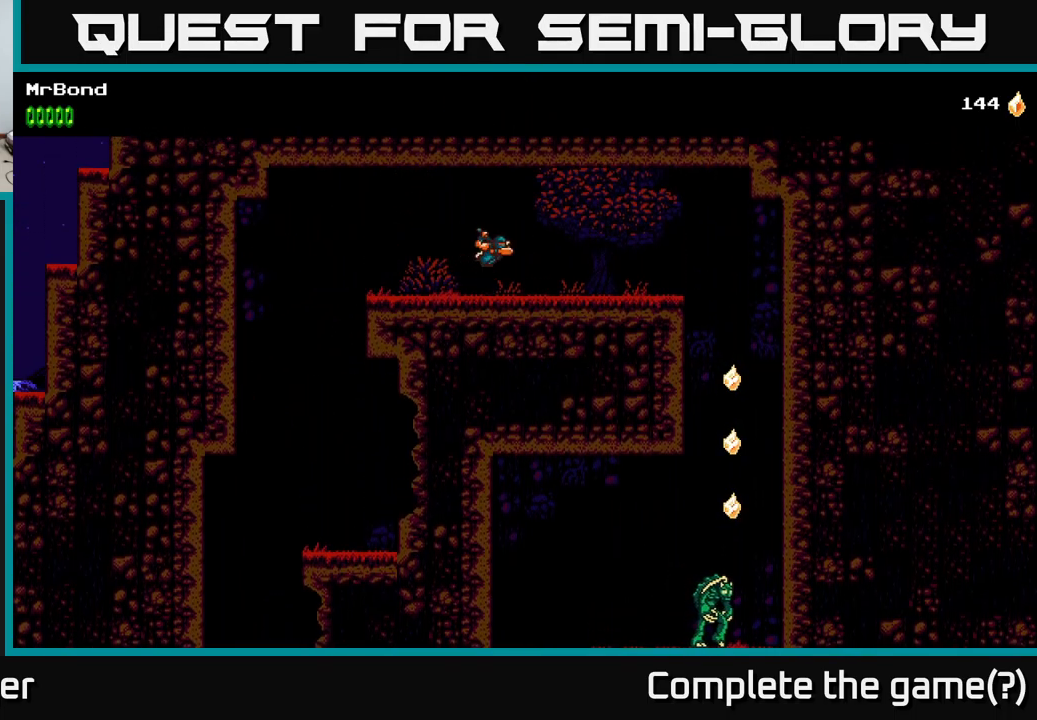
{"buttons": ["A", "DPAD_RIGHT"], "left_stick": "center", "right_stick": "center", "events": [[350, "A", "down"]]}